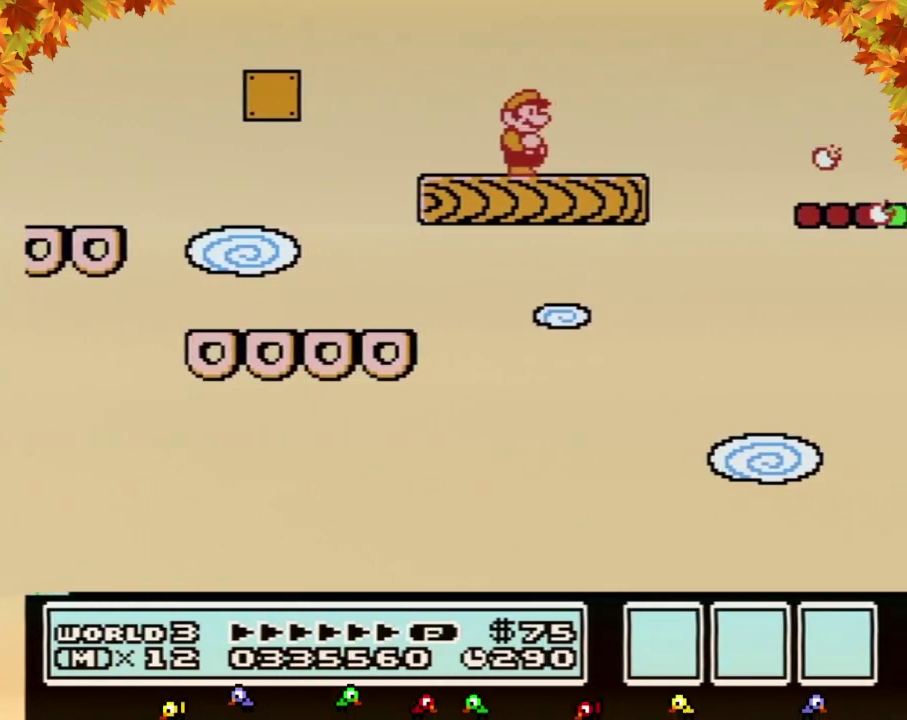
Gameplay with a controller (Nintendo layout); each line is a JSON object with the inputs held at the frame after it. "events" lists button and stick changes between this image and that frame as [ms after this image, input, new state], when the widget could be followed in between. Not read: L3 R3.
{"buttons": ["B"], "events": [[350, "B", "up"], [483, "B", "down"]]}
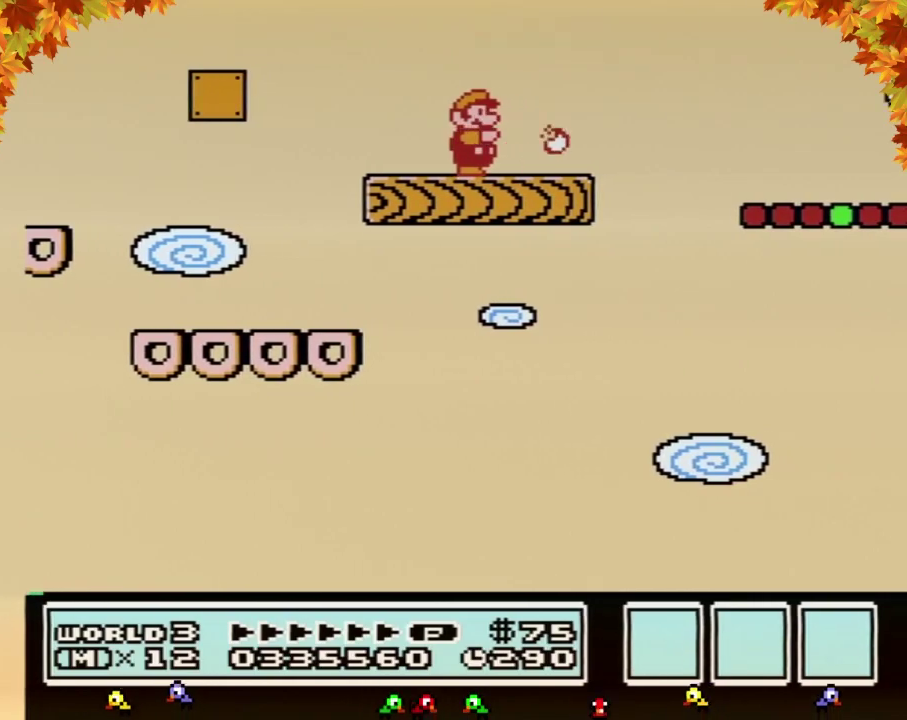
{"buttons": ["B"], "events": [[33, "B", "up"], [67, "DPAD_RIGHT", "down"], [133, "B", "down"], [317, "DPAD_RIGHT", "up"], [383, "DPAD_LEFT", "down"], [500, "DPAD_LEFT", "up"]]}
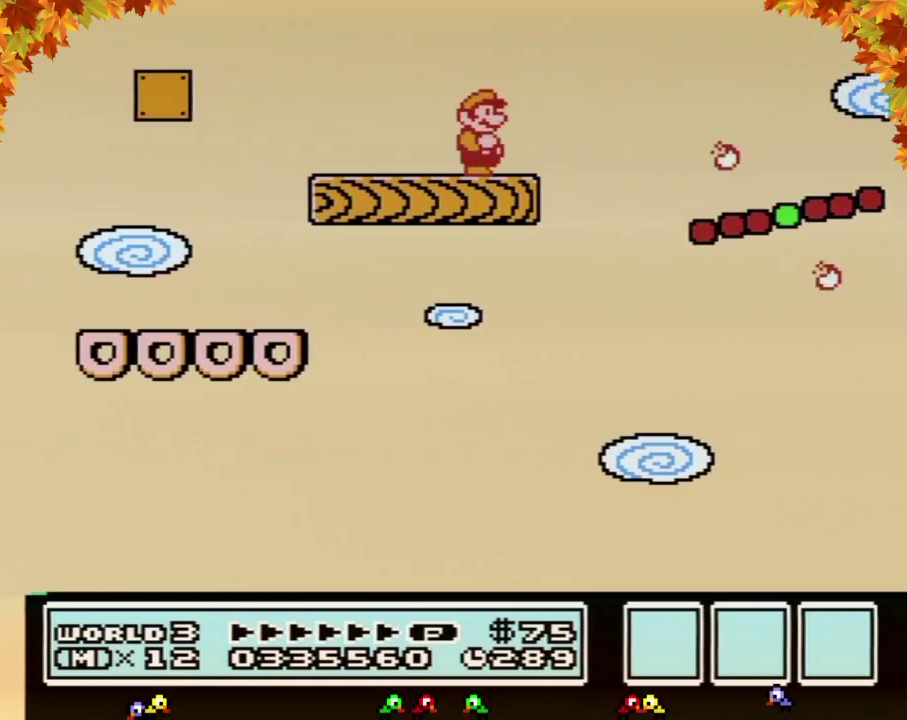
{"buttons": ["B", "DPAD_RIGHT"], "events": [[67, "DPAD_RIGHT", "down"], [100, "B", "up"], [233, "B", "down"], [350, "A", "down"], [500, "A", "up"]]}
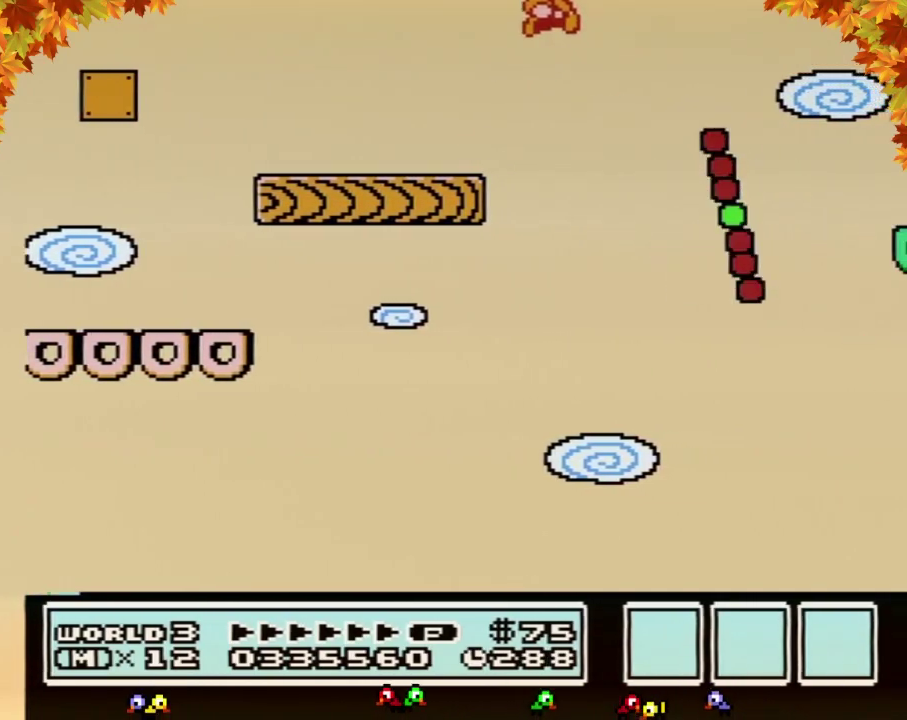
{"buttons": ["B", "DPAD_RIGHT"], "events": [[233, "DPAD_RIGHT", "up"], [283, "DPAD_LEFT", "down"], [417, "DPAD_LEFT", "up"], [483, "DPAD_RIGHT", "down"]]}
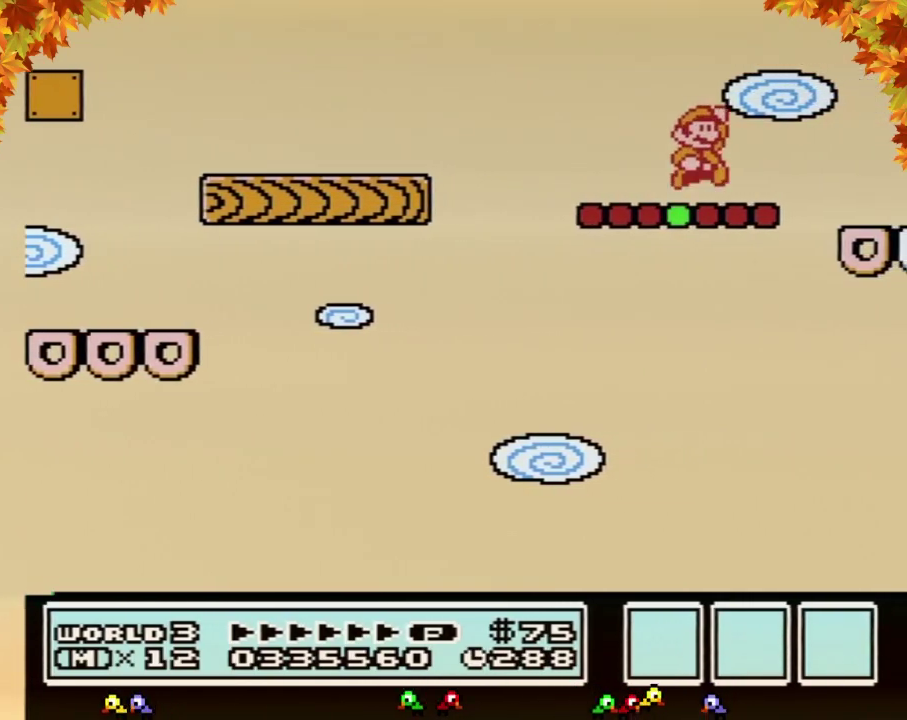
{"buttons": ["B", "DPAD_RIGHT"], "events": [[67, "A", "down"], [167, "A", "up"], [383, "B", "up"], [483, "B", "down"]]}
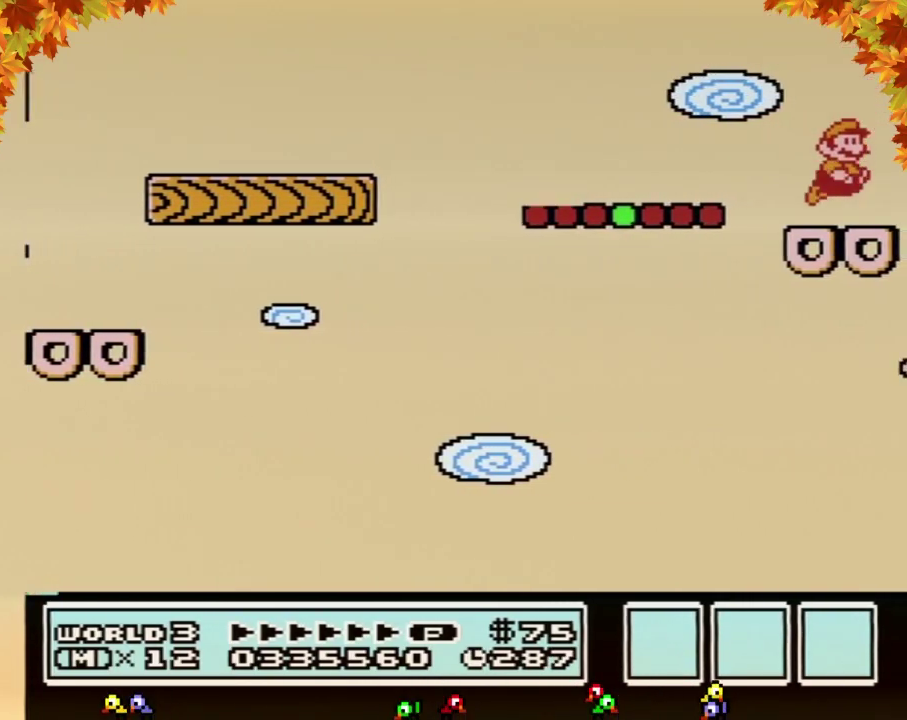
{"buttons": [], "events": [[17, "DPAD_RIGHT", "up"], [167, "A", "down"], [167, "DPAD_LEFT", "down"], [383, "DPAD_LEFT", "up"], [483, "A", "up"], [500, "B", "up"]]}
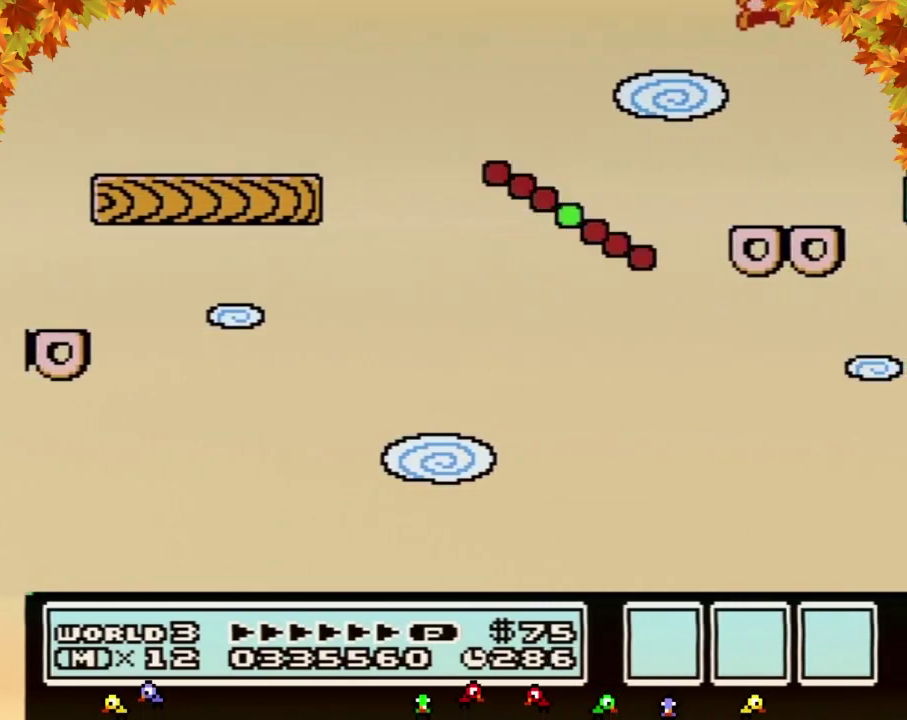
{"buttons": ["A", "B"], "events": [[33, "DPAD_RIGHT", "down"], [200, "DPAD_RIGHT", "up"], [283, "DPAD_LEFT", "down"], [417, "DPAD_LEFT", "up"], [483, "B", "down"], [500, "A", "down"]]}
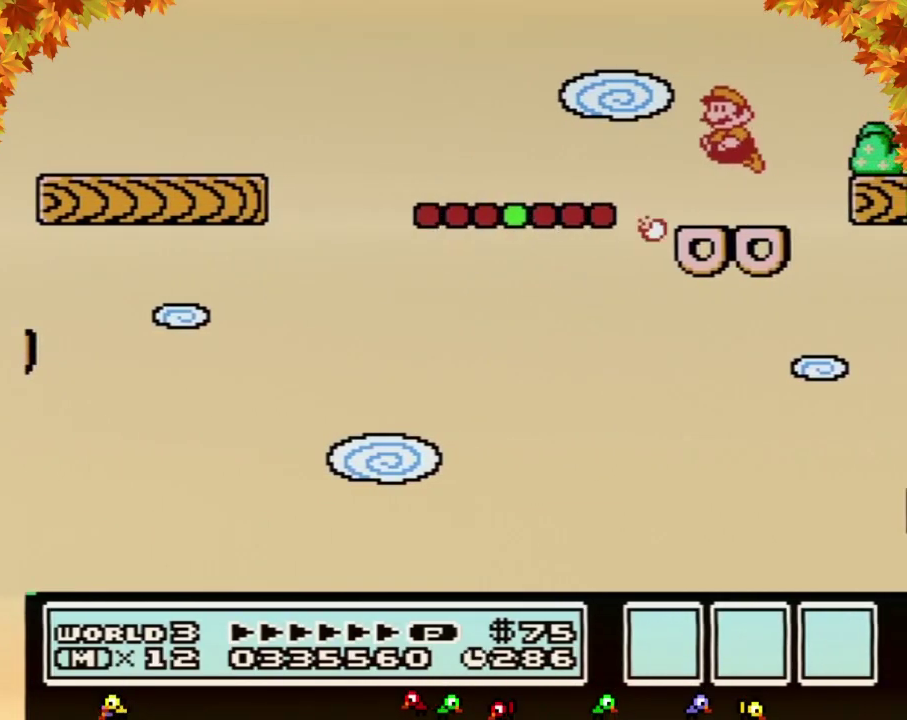
{"buttons": ["B", "DPAD_RIGHT"], "events": [[67, "B", "up"], [100, "A", "up"], [283, "B", "down"], [417, "DPAD_RIGHT", "down"]]}
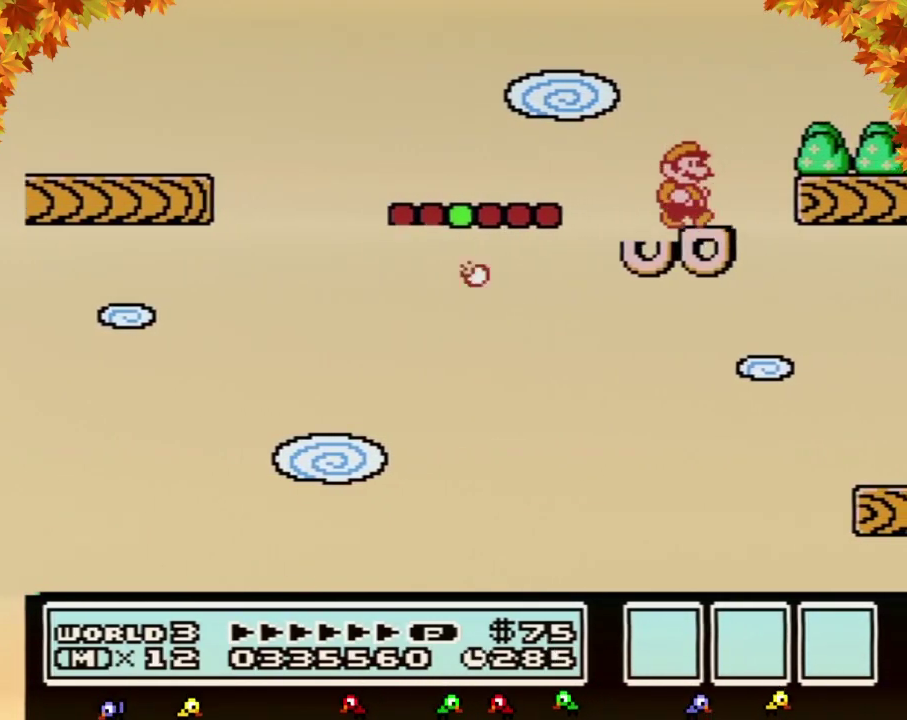
{"buttons": ["B", "DPAD_RIGHT"], "events": [[100, "A", "down"], [283, "A", "up"], [317, "B", "up"], [417, "B", "down"]]}
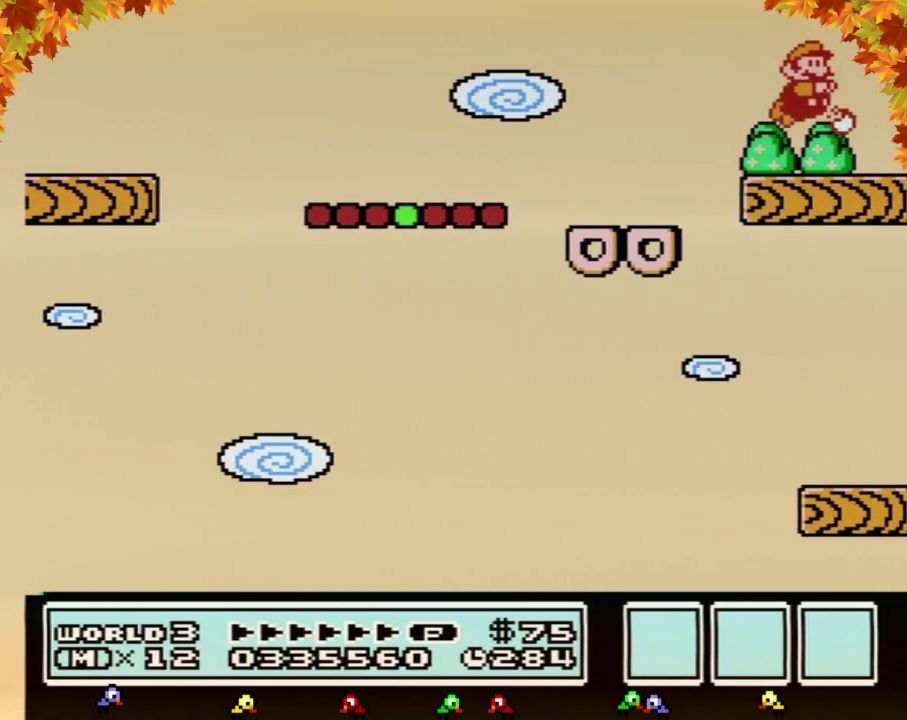
{"buttons": ["B", "DPAD_RIGHT"]}
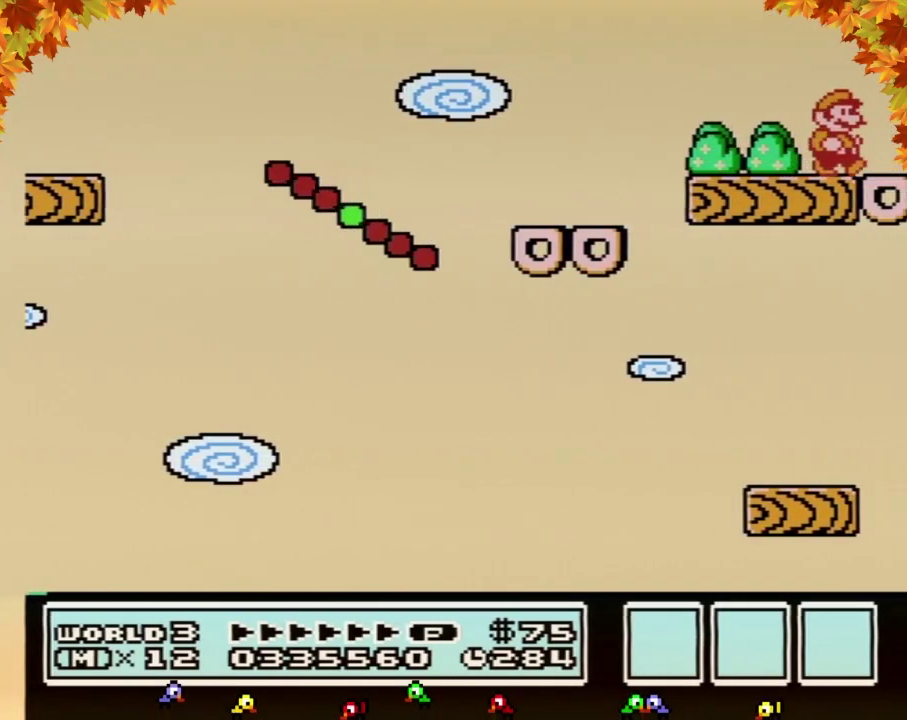
{"buttons": ["B", "DPAD_LEFT"], "events": [[67, "DPAD_RIGHT", "up"], [100, "DPAD_RIGHT", "down"], [350, "DPAD_RIGHT", "up"], [383, "A", "down"], [383, "DPAD_LEFT", "down"], [450, "A", "up"]]}
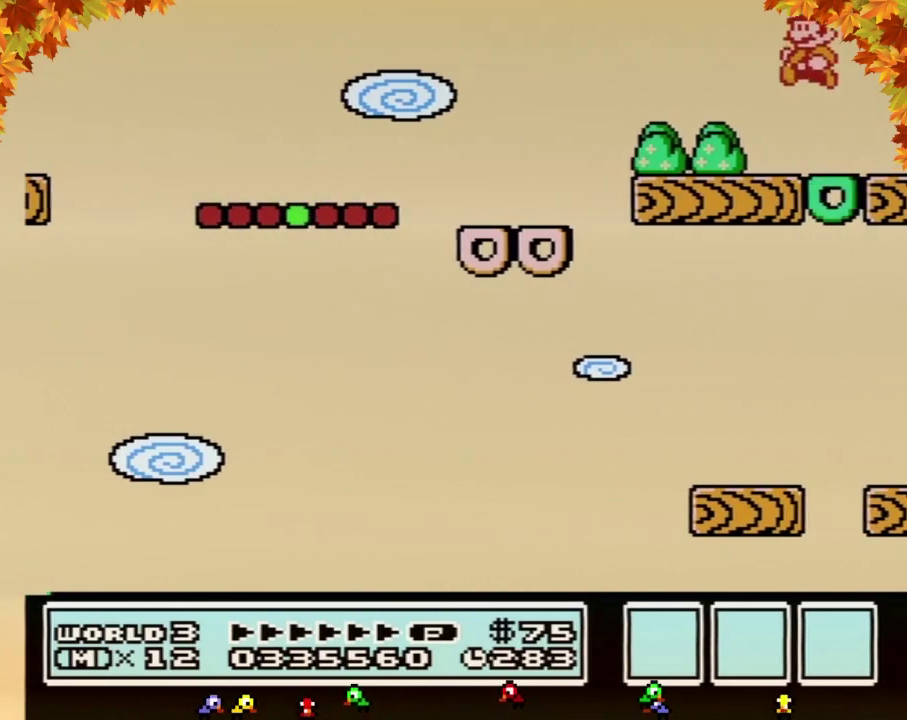
{"buttons": ["B", "DPAD_RIGHT"], "events": [[317, "DPAD_LEFT", "up"], [383, "DPAD_RIGHT", "down"]]}
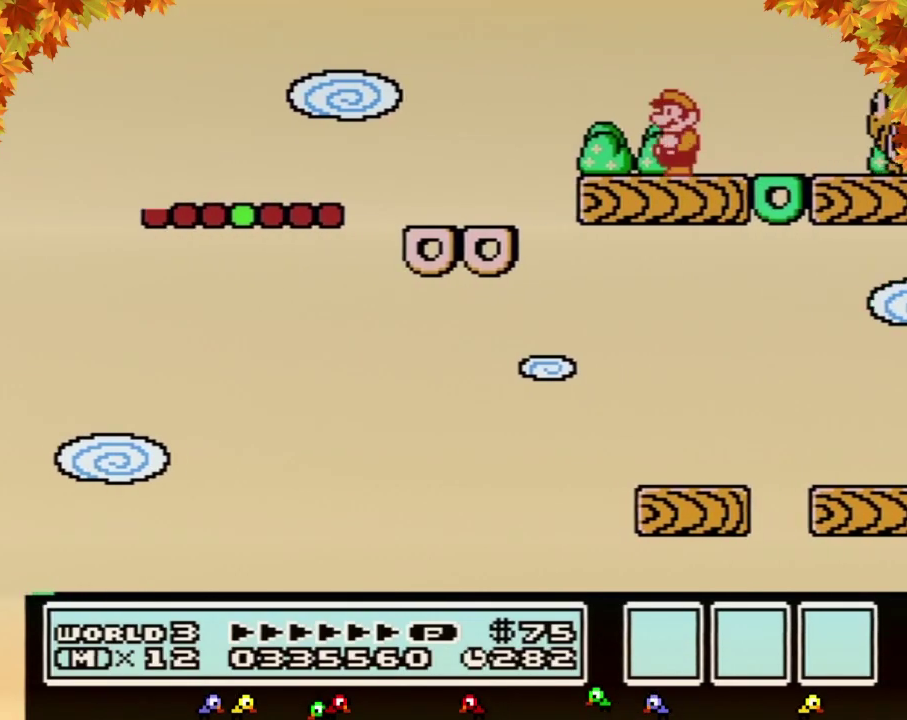
{"buttons": ["B"], "events": [[33, "DPAD_RIGHT", "up"], [100, "DPAD_LEFT", "down"], [200, "DPAD_LEFT", "up"], [250, "B", "up"], [483, "B", "down"]]}
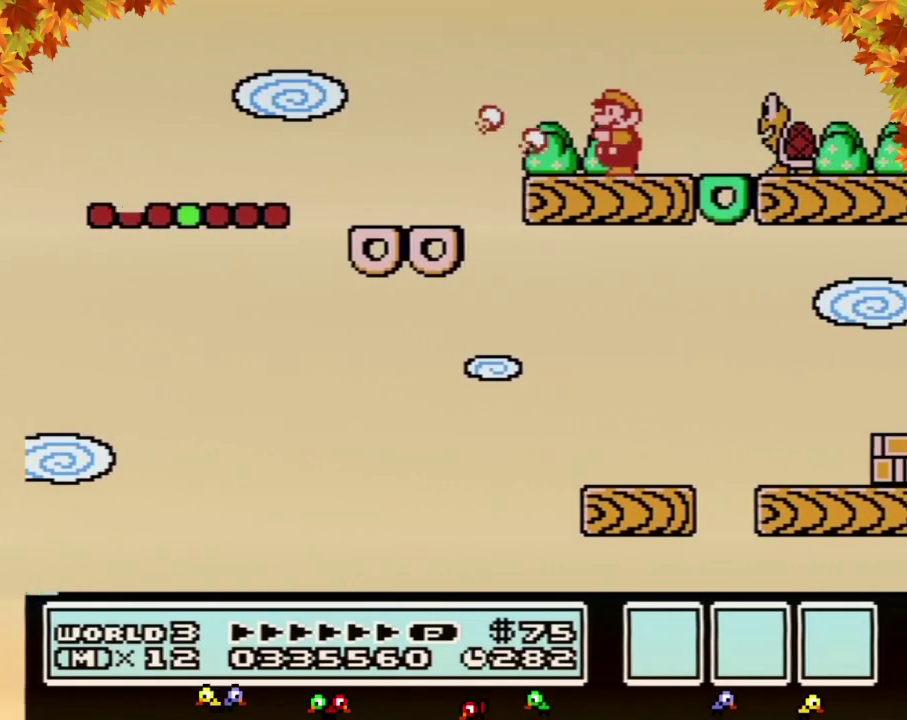
{"buttons": ["B", "DPAD_RIGHT"], "events": [[33, "B", "up"], [100, "B", "down"], [350, "A", "down"], [383, "DPAD_RIGHT", "down"], [483, "A", "up"]]}
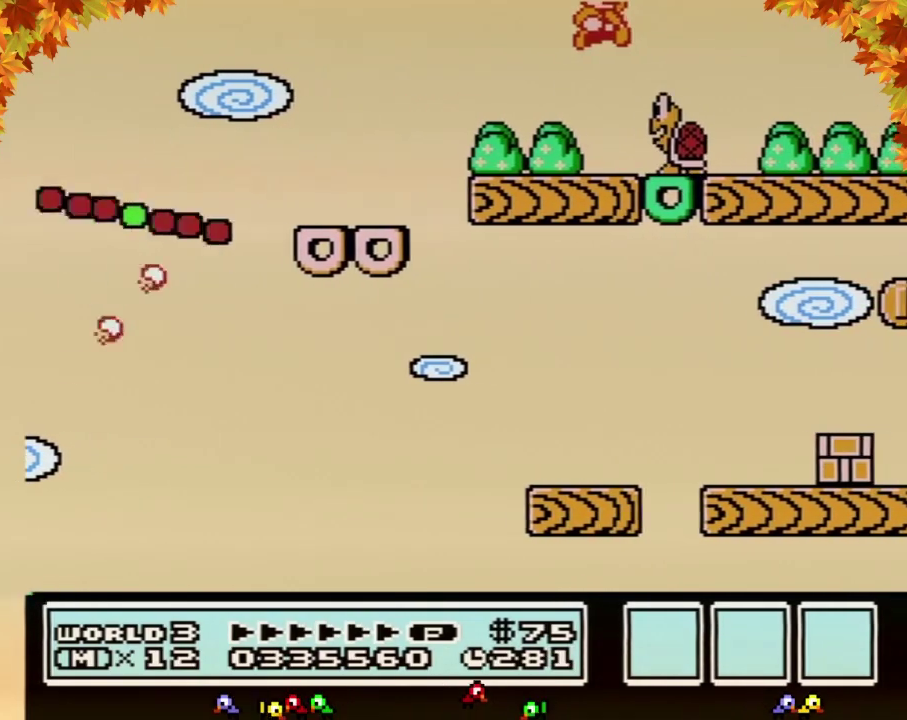
{"buttons": ["B"], "events": [[100, "DPAD_RIGHT", "up"]]}
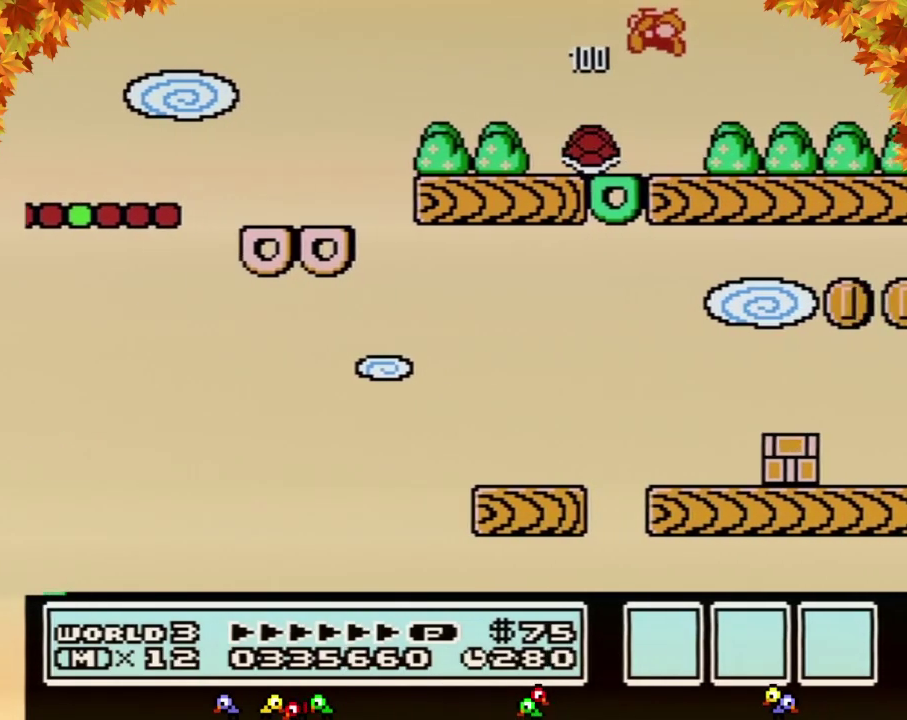
{"buttons": ["A", "B"], "events": [[67, "DPAD_LEFT", "down"], [483, "A", "down"], [500, "DPAD_LEFT", "up"]]}
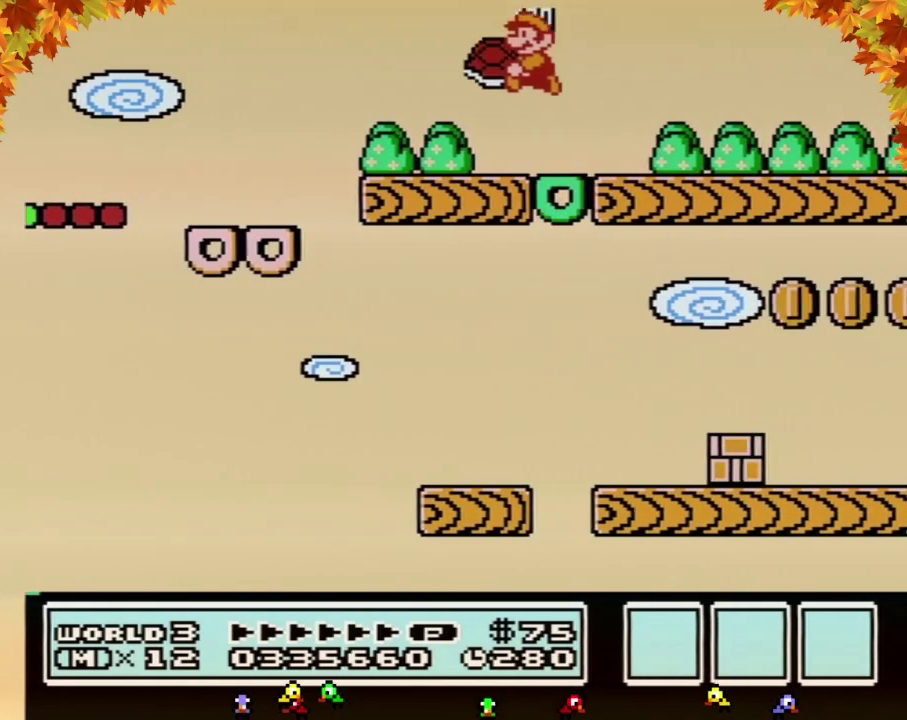
{"buttons": ["A", "B", "DPAD_RIGHT"], "events": [[383, "B", "up"], [450, "B", "down"], [483, "DPAD_RIGHT", "down"]]}
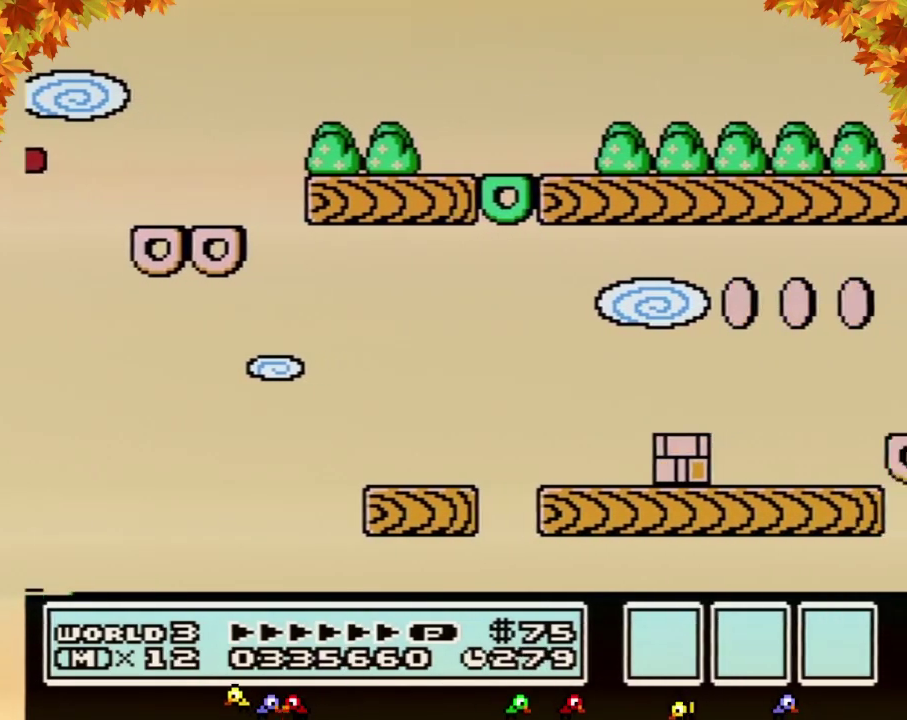
{"buttons": ["B", "DPAD_RIGHT"], "events": [[200, "A", "up"]]}
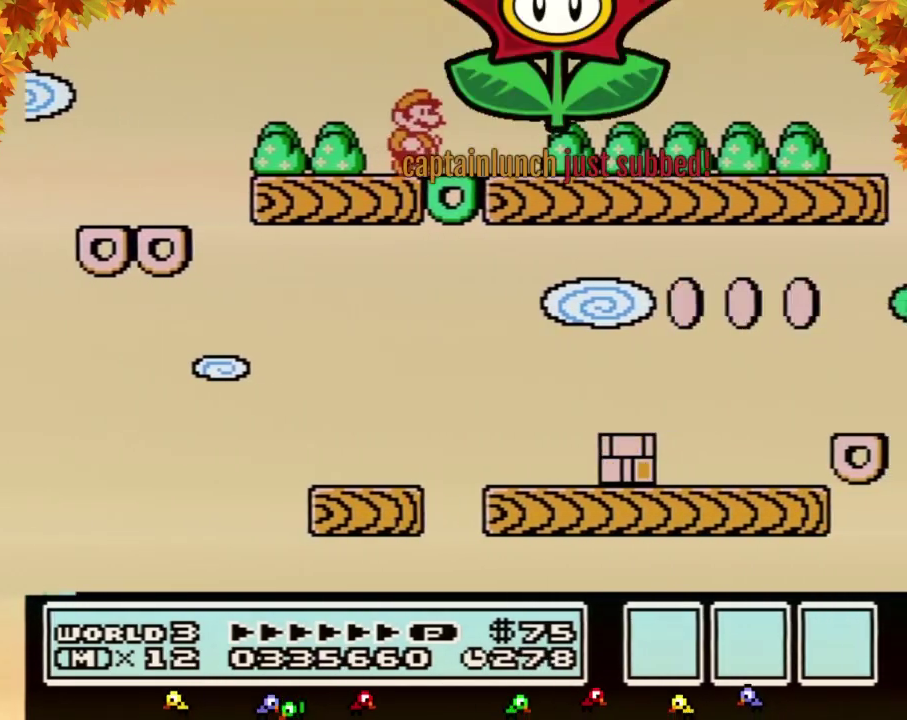
{"buttons": ["B"], "events": [[450, "DPAD_RIGHT", "up"]]}
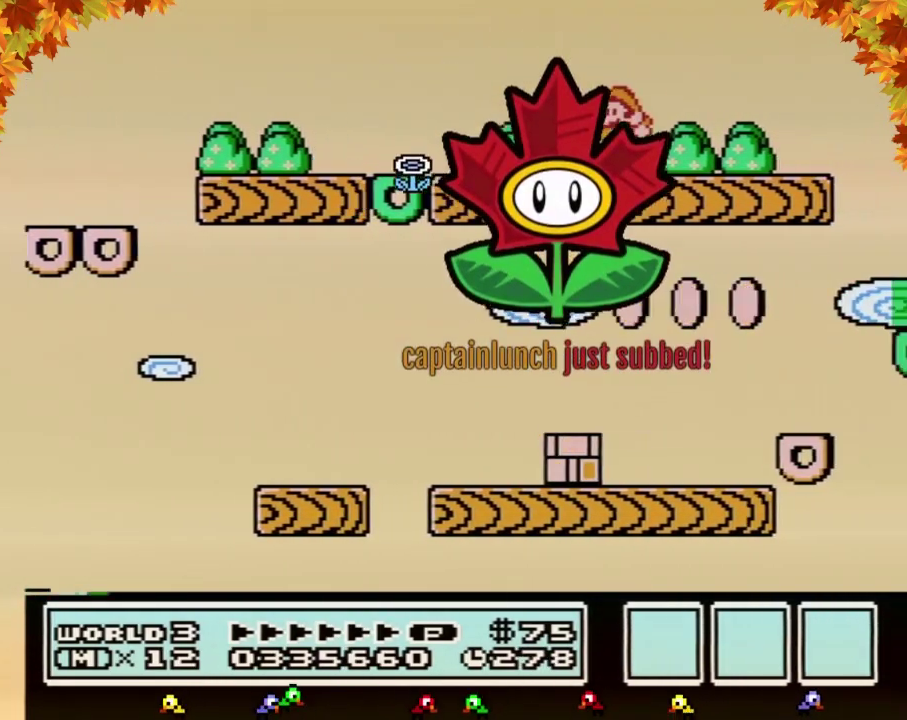
{"buttons": ["B", "DPAD_RIGHT"], "events": [[33, "DPAD_LEFT", "down"], [350, "DPAD_LEFT", "up"], [500, "DPAD_RIGHT", "down"]]}
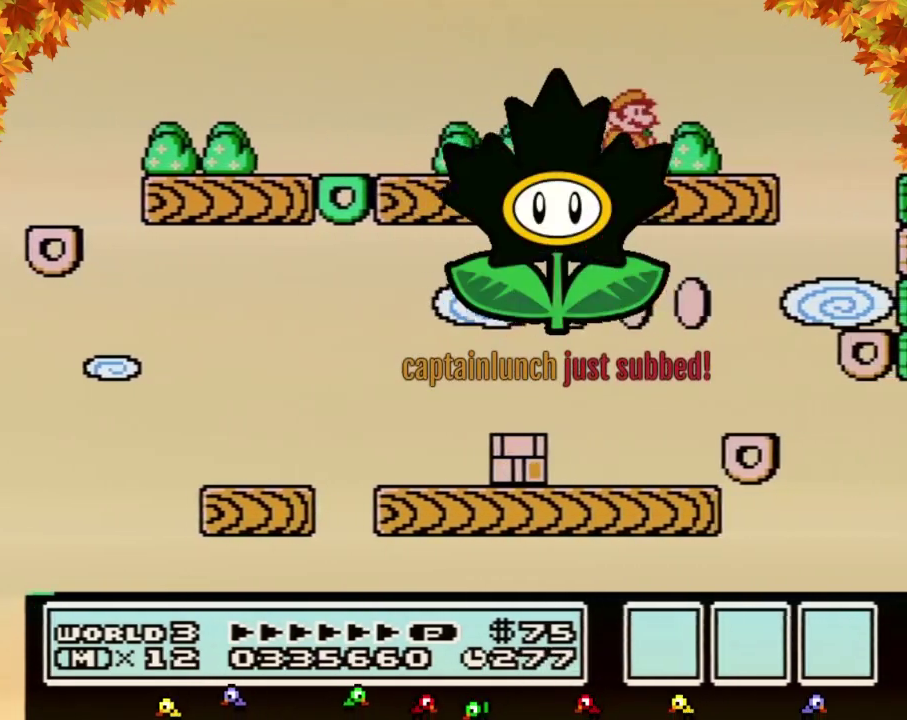
{"buttons": ["B"], "events": [[133, "DPAD_RIGHT", "up"], [417, "B", "up"], [500, "B", "down"]]}
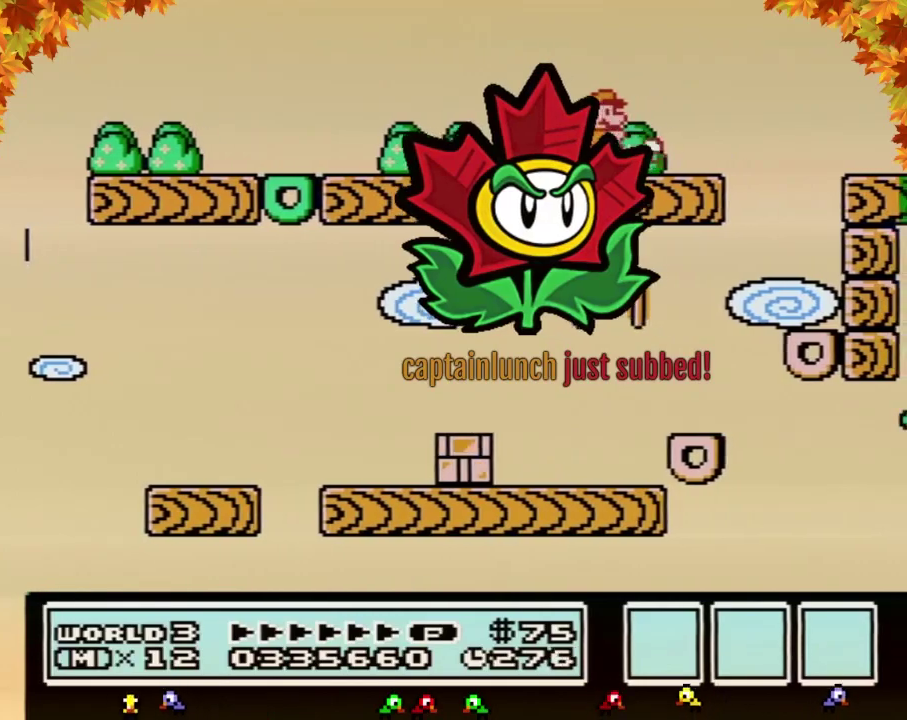
{"buttons": ["B", "DPAD_RIGHT"], "events": [[100, "B", "up"], [200, "B", "down"], [483, "DPAD_RIGHT", "down"]]}
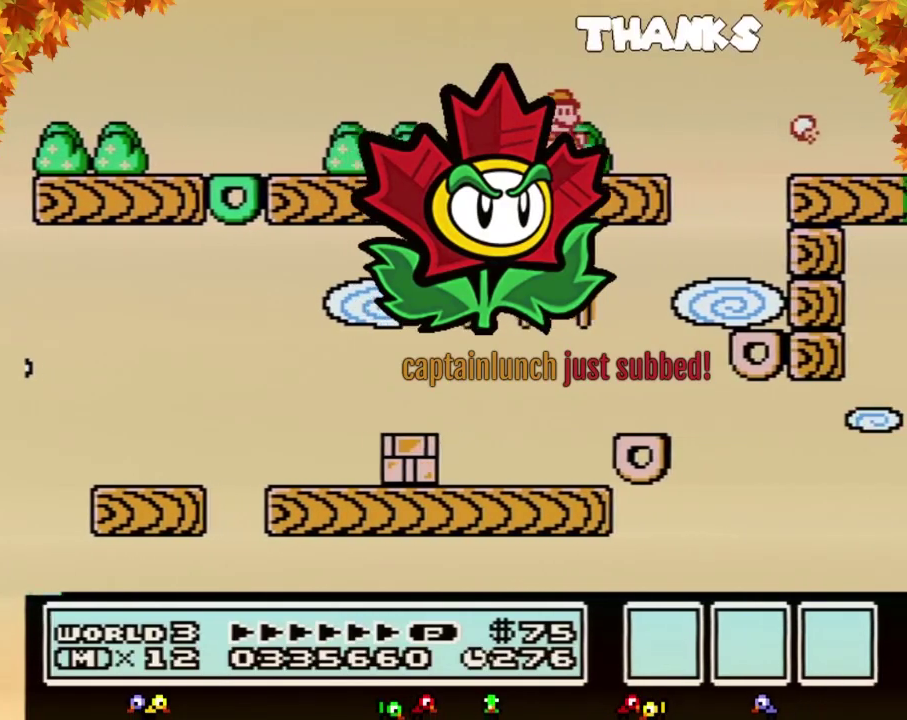
{"buttons": ["B", "DPAD_RIGHT"], "events": [[233, "A", "down"], [350, "A", "up"]]}
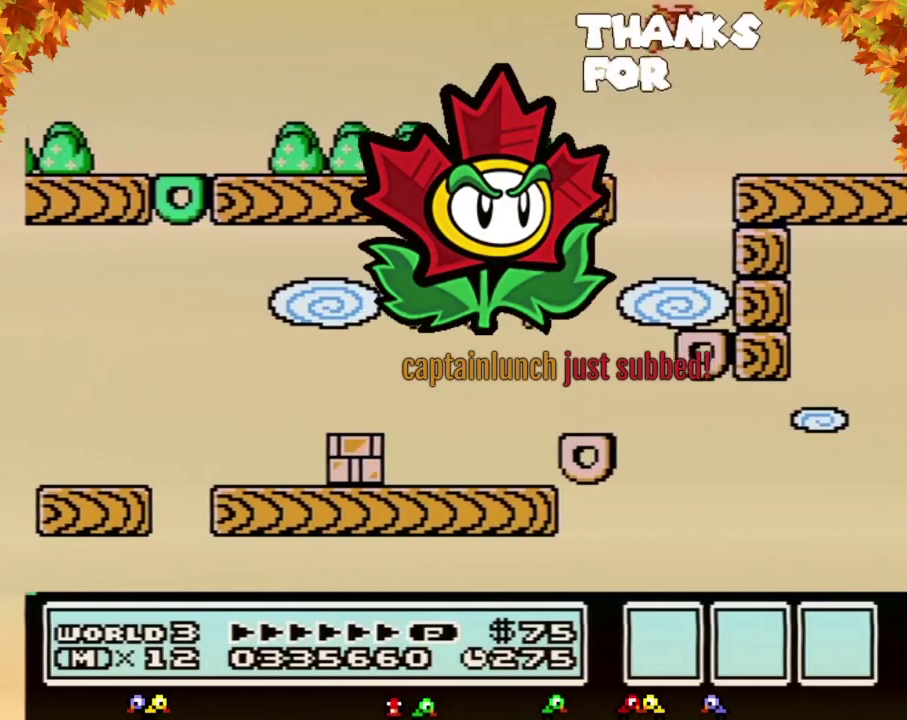
{"buttons": ["A", "B"], "events": [[283, "B", "up"], [317, "DPAD_RIGHT", "up"], [350, "A", "down"], [500, "B", "down"]]}